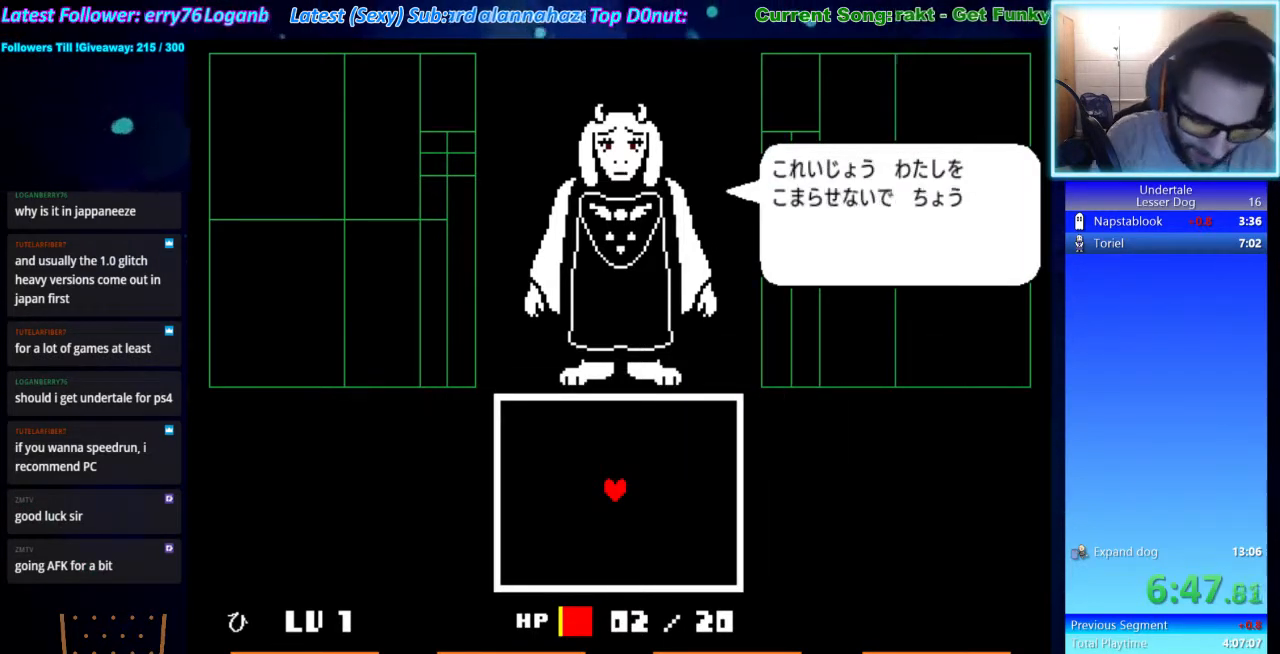
Gameplay with keyboard; each line is a JSON object with the keys held at the frame after it. "events" lists presses ("down") and releases ("up") of "ctrl", "down", "escape", "left", "return", "right", "shift", "up", "x" and "z" between this image and that frame as [ms after this image, input, new state], when the widget could be followed in between. No other keys are recorded. Mouse input is not recorded.
{"keys": ["z"], "events": [[33, "return", "down"], [133, "return", "up"], [233, "return", "down"], [267, "return", "up"], [300, "z", "down"], [367, "z", "up"], [400, "return", "down"], [467, "return", "up"], [467, "z", "down"]]}
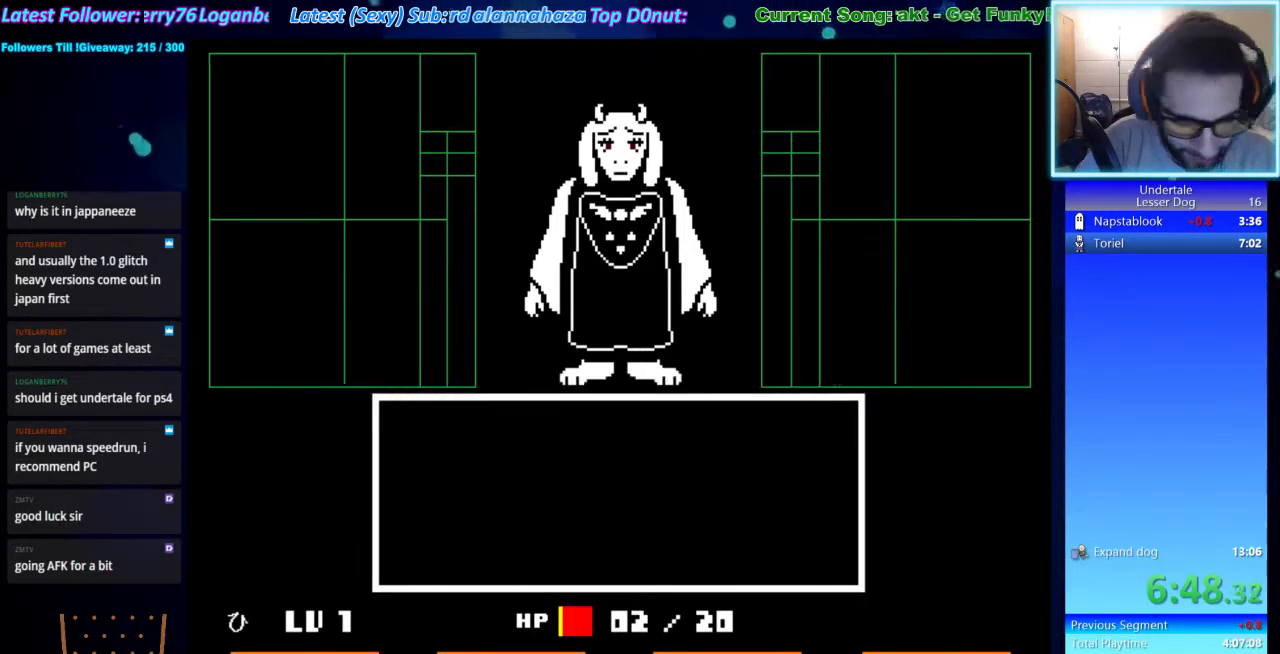
{"keys": ["return"], "events": [[33, "return", "down"], [33, "z", "up"], [133, "return", "up"], [133, "z", "down"], [233, "return", "down"], [233, "z", "up"], [267, "return", "up"], [267, "z", "down"], [367, "return", "down"], [367, "z", "up"], [433, "return", "up"], [467, "z", "down"], [500, "return", "down"], [500, "z", "up"]]}
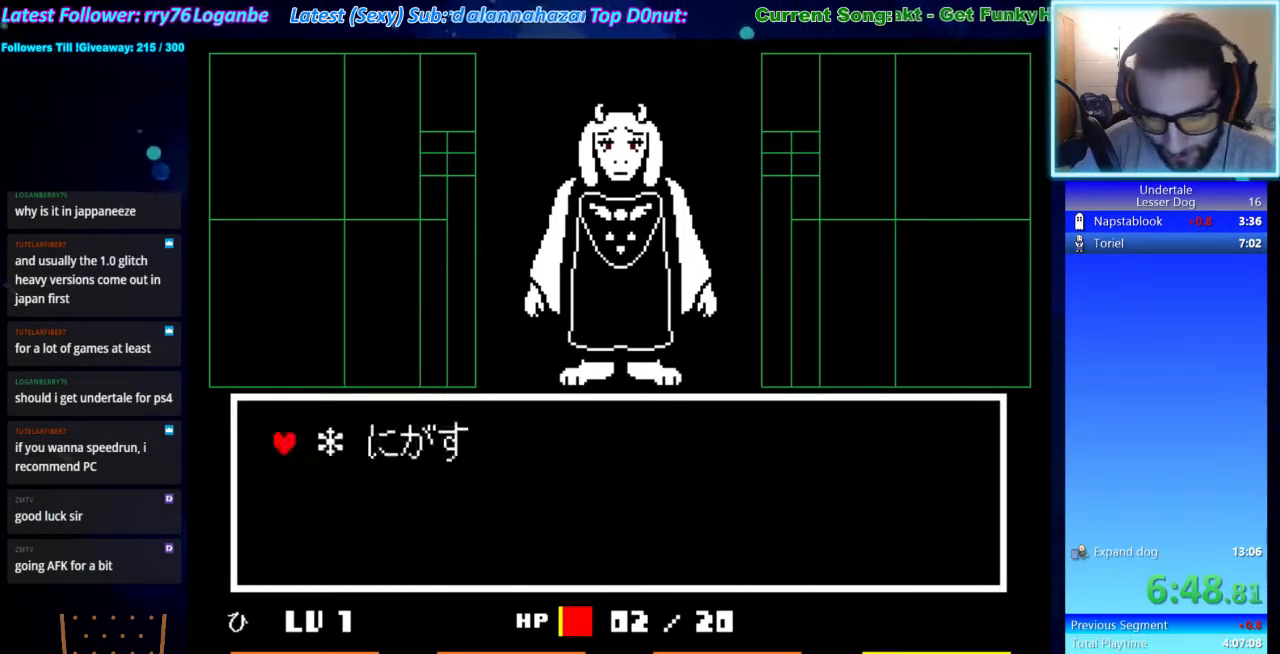
{"keys": ["return"], "events": [[67, "return", "up"], [67, "z", "down"], [167, "return", "down"], [167, "z", "up"], [200, "return", "up"], [233, "z", "down"], [300, "z", "up"], [333, "return", "down"], [400, "return", "up"], [400, "z", "down"], [433, "z", "up"], [500, "return", "down"]]}
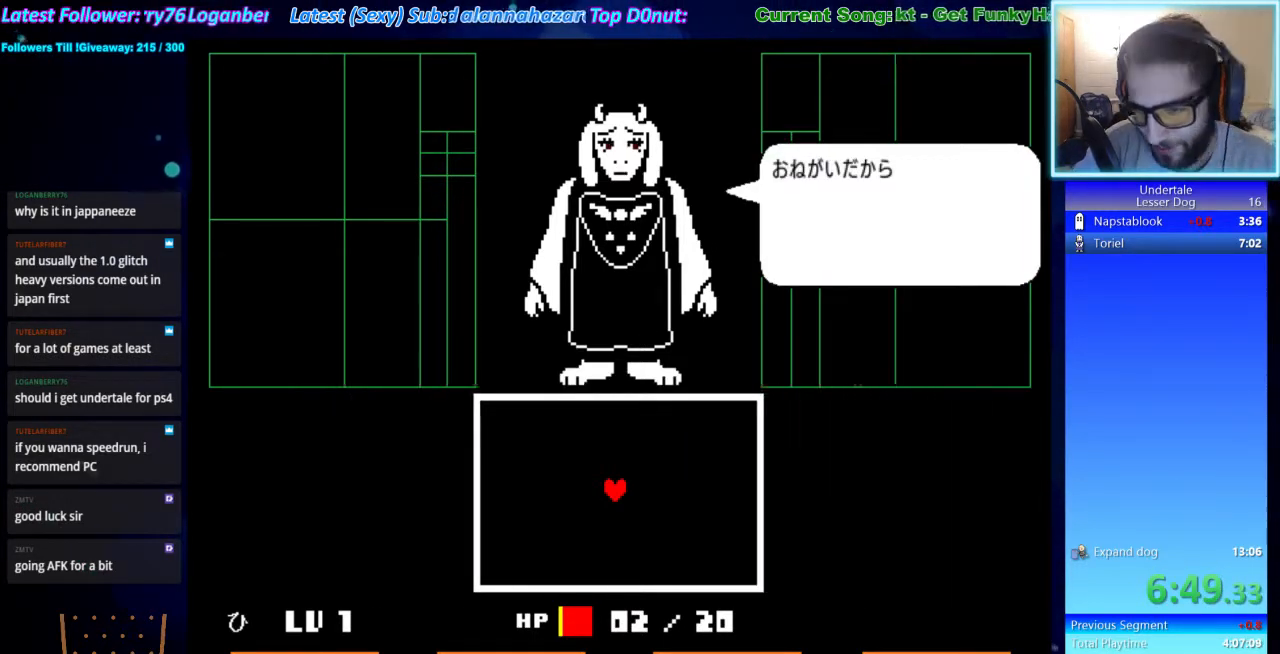
{"keys": [], "events": [[33, "return", "up"], [67, "z", "down"], [133, "z", "up"], [167, "return", "down"], [233, "return", "up"], [233, "z", "down"], [267, "z", "up"], [300, "return", "down"], [367, "return", "up"], [400, "z", "down"], [467, "return", "down"], [467, "z", "up"], [500, "return", "up"]]}
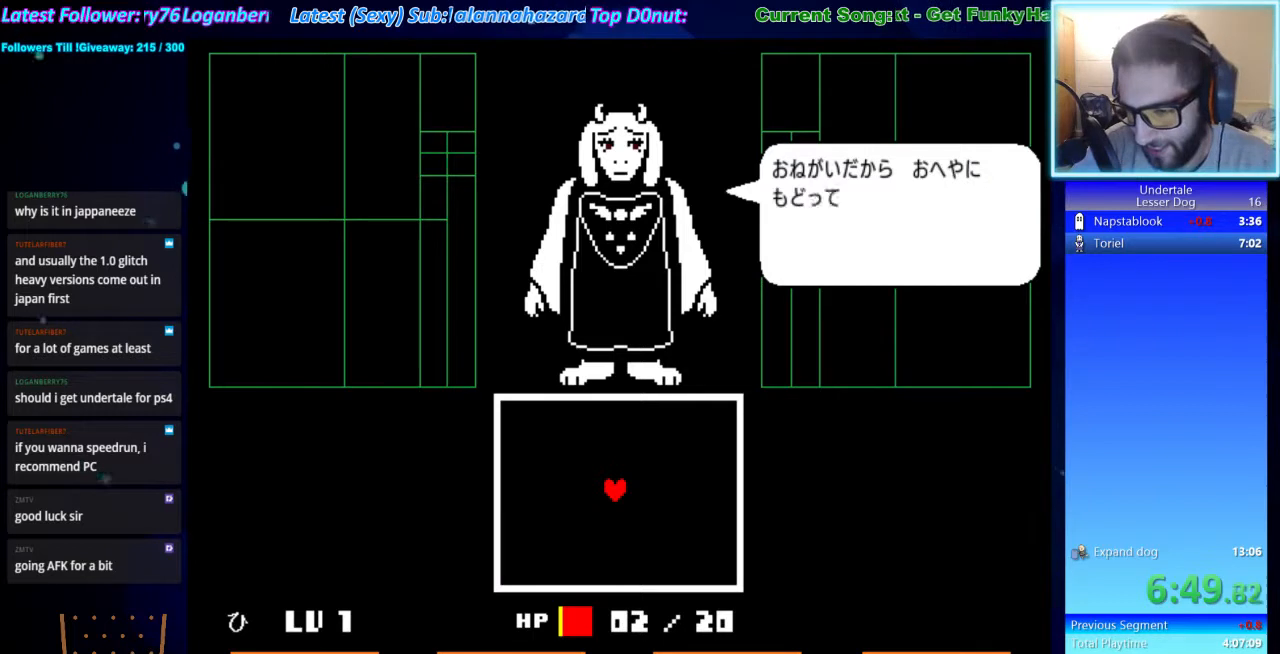
{"keys": ["z"], "events": [[33, "z", "down"], [100, "z", "up"], [133, "return", "down"], [200, "return", "up"], [200, "z", "down"], [233, "z", "up"], [267, "return", "down"], [333, "return", "up"], [367, "z", "down"], [433, "return", "down"], [433, "z", "up"], [467, "return", "up"], [500, "z", "down"]]}
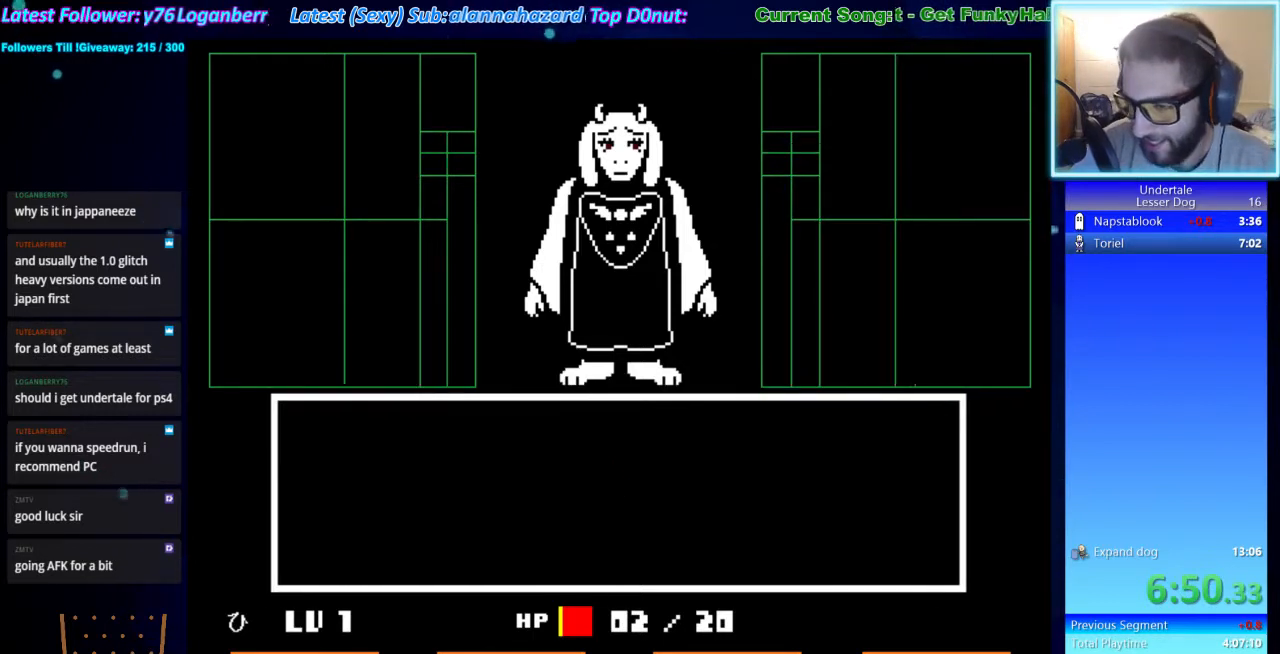
{"keys": ["z"], "events": [[67, "z", "up"], [100, "return", "down"], [167, "return", "up"], [200, "z", "down"], [233, "return", "down"], [233, "z", "up"], [300, "return", "up"], [333, "z", "down"], [400, "z", "up"], [433, "return", "down"], [500, "return", "up"], [500, "z", "down"]]}
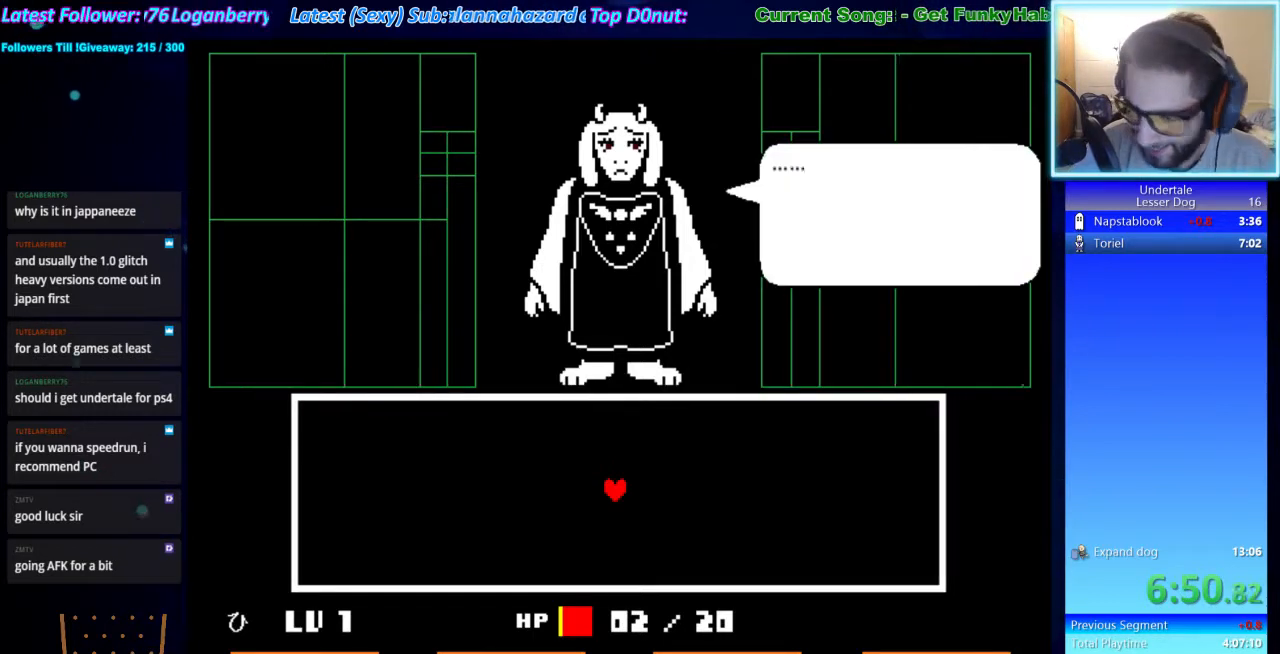
{"keys": [], "events": [[67, "return", "down"], [67, "z", "up"], [133, "return", "up"], [167, "z", "down"], [233, "return", "down"], [233, "z", "up"], [267, "return", "up"], [300, "z", "down"], [367, "z", "up"], [400, "return", "down"], [467, "return", "up"], [467, "z", "down"], [500, "z", "up"]]}
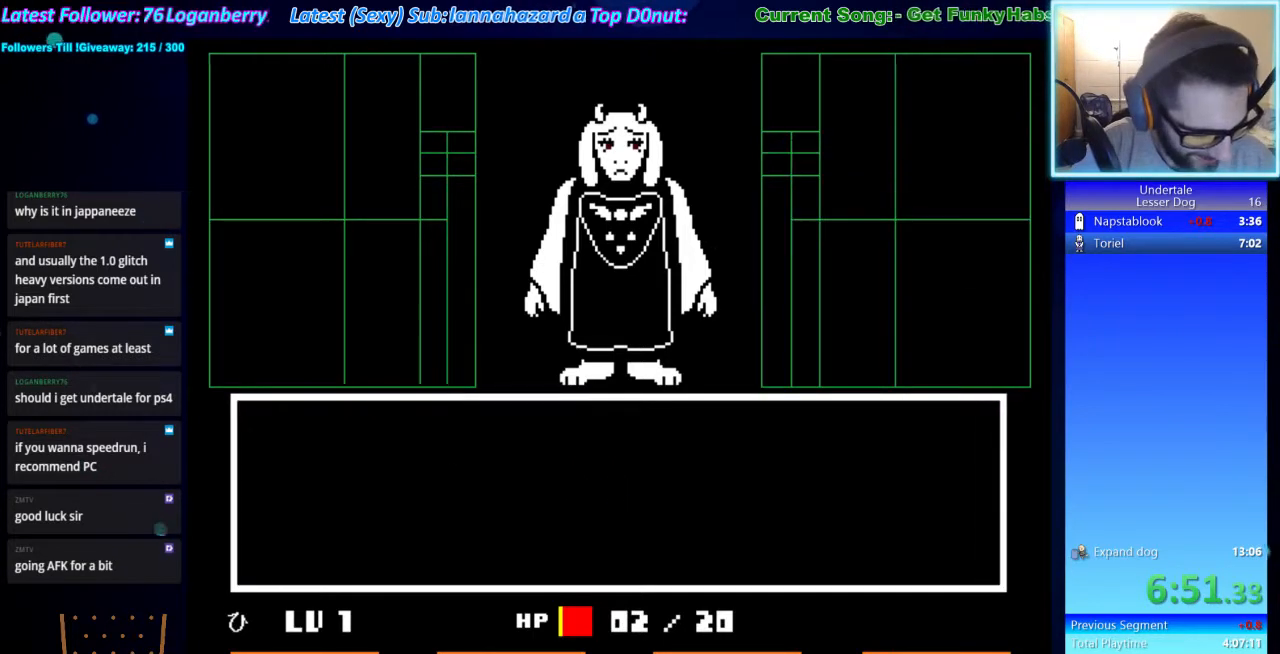
{"keys": ["return"], "events": [[33, "return", "down"], [100, "return", "up"], [133, "z", "down"], [200, "z", "up"], [267, "z", "down"], [333, "z", "up"], [367, "return", "down"], [433, "return", "up"], [500, "return", "down"]]}
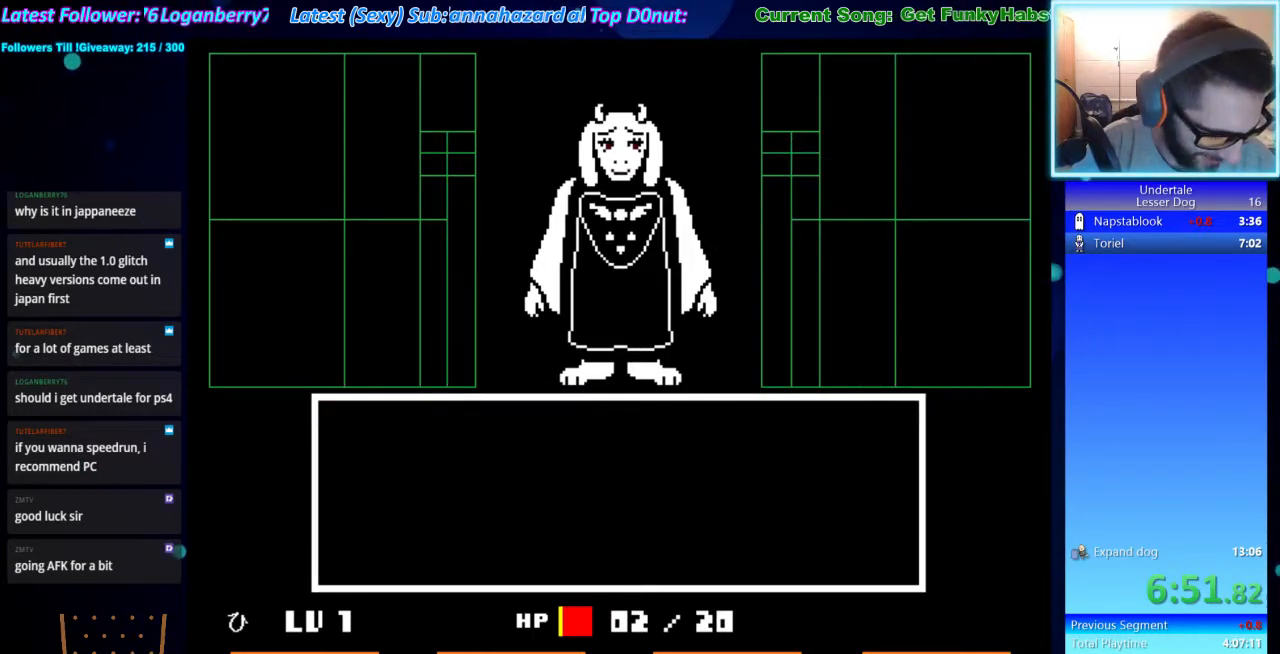
{"keys": ["return"], "events": [[67, "return", "up"], [100, "z", "down"], [167, "z", "up"], [200, "return", "down"], [233, "return", "up"], [233, "z", "down"], [300, "z", "up"], [333, "return", "down"], [400, "return", "up"], [433, "z", "down"], [467, "return", "down"], [467, "z", "up"]]}
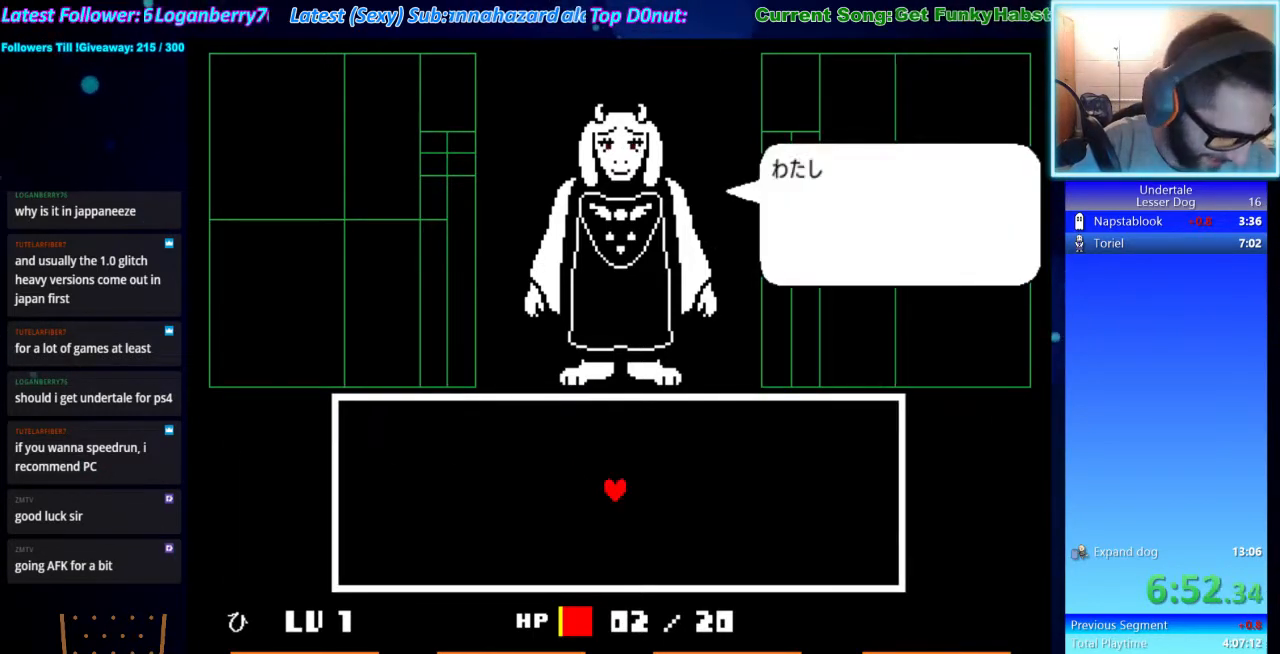
{"keys": ["return"], "events": [[33, "return", "up"], [67, "z", "down"], [133, "z", "up"], [167, "return", "down"], [233, "return", "up"], [233, "z", "down"], [267, "z", "up"], [300, "return", "down"], [367, "return", "up"], [400, "z", "down"], [467, "z", "up"], [500, "return", "down"]]}
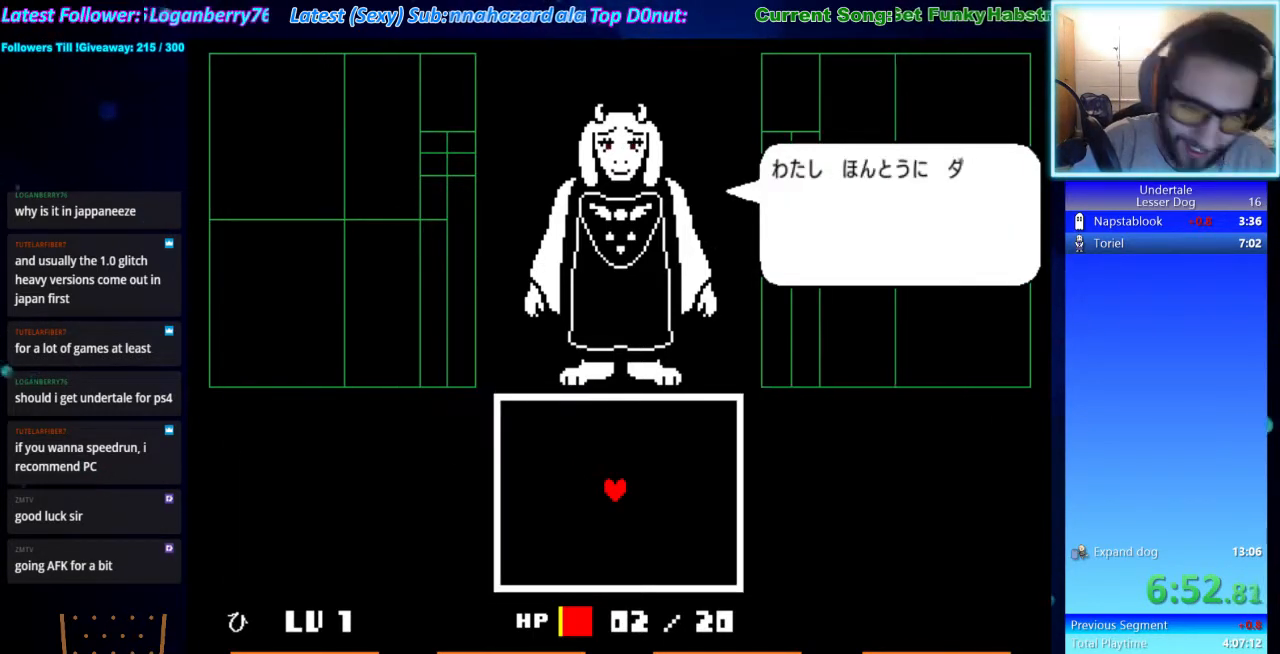
{"keys": ["return"], "events": [[33, "return", "up"], [100, "z", "down"], [133, "return", "down"], [133, "z", "up"], [200, "return", "up"], [267, "z", "down"], [333, "return", "down"], [333, "z", "up"], [367, "return", "up"], [433, "z", "down"], [467, "z", "up"], [500, "return", "down"]]}
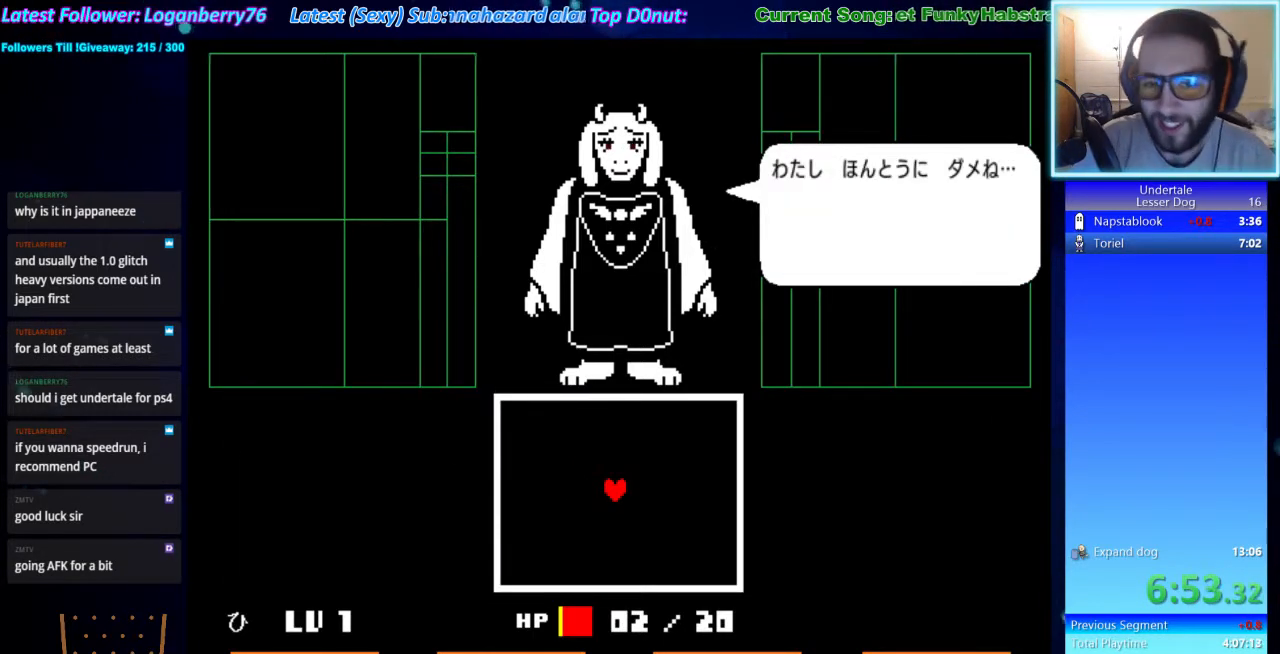
{"keys": ["return"], "events": [[67, "return", "up"], [67, "z", "down"], [100, "z", "up"], [167, "return", "down"], [200, "return", "up"], [233, "z", "down"], [300, "z", "up"], [333, "return", "down"], [400, "return", "up"], [400, "z", "down"], [500, "return", "down"], [500, "z", "up"]]}
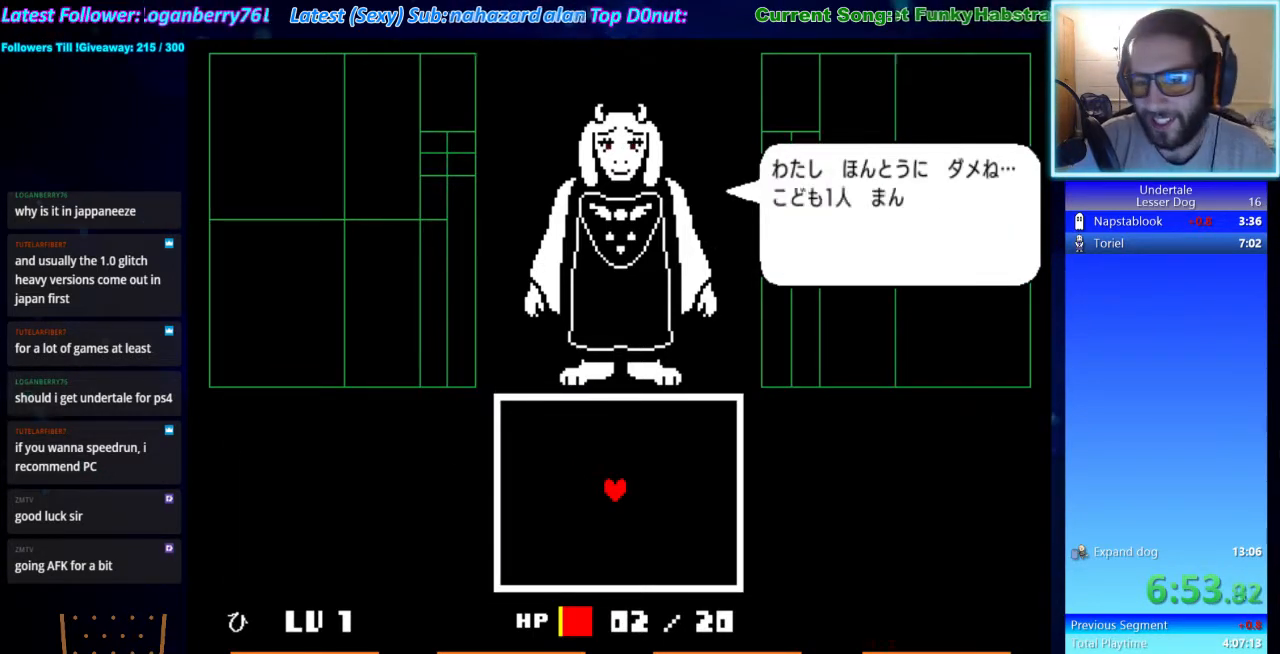
{"keys": [], "events": [[33, "return", "up"], [67, "z", "down"], [167, "return", "down"], [167, "z", "up"], [233, "return", "up"], [267, "z", "down"], [333, "z", "up"], [367, "return", "down"], [400, "return", "up"], [400, "z", "down"], [500, "z", "up"]]}
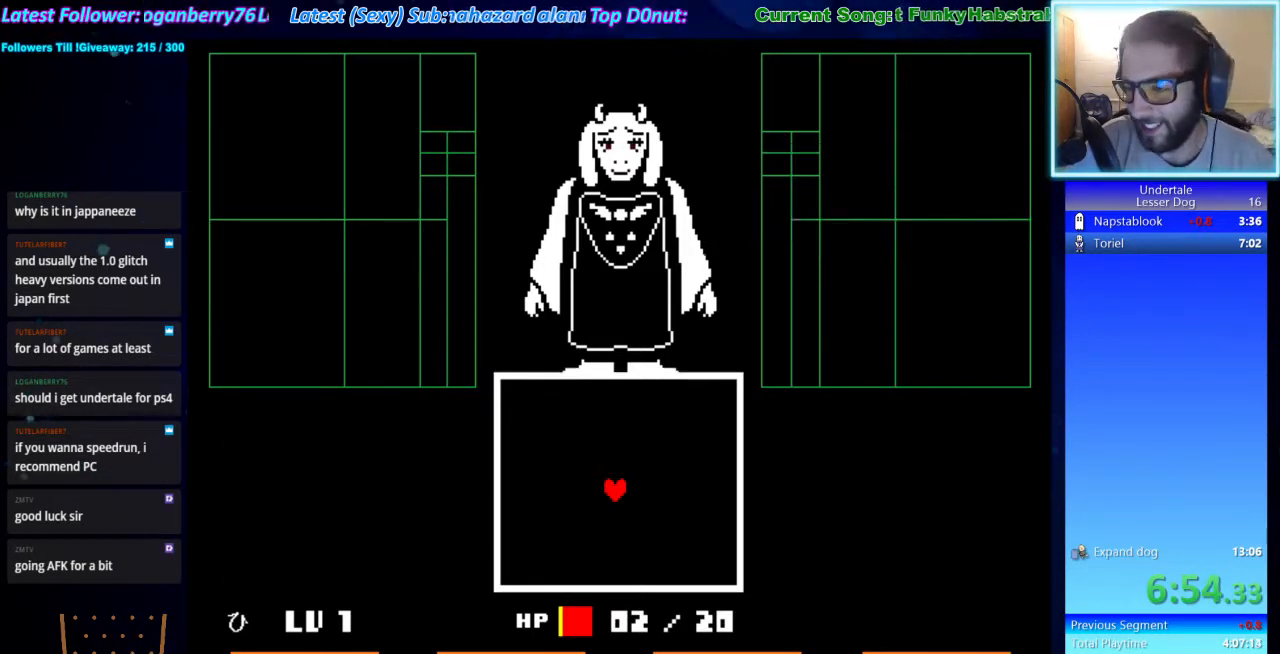
{"keys": ["return"], "events": [[33, "return", "down"], [100, "return", "up"], [100, "z", "down"], [133, "z", "up"], [200, "return", "down"], [233, "return", "up"], [267, "z", "down"], [333, "z", "up"], [367, "return", "down"], [433, "return", "up"], [433, "z", "down"], [467, "z", "up"], [500, "return", "down"]]}
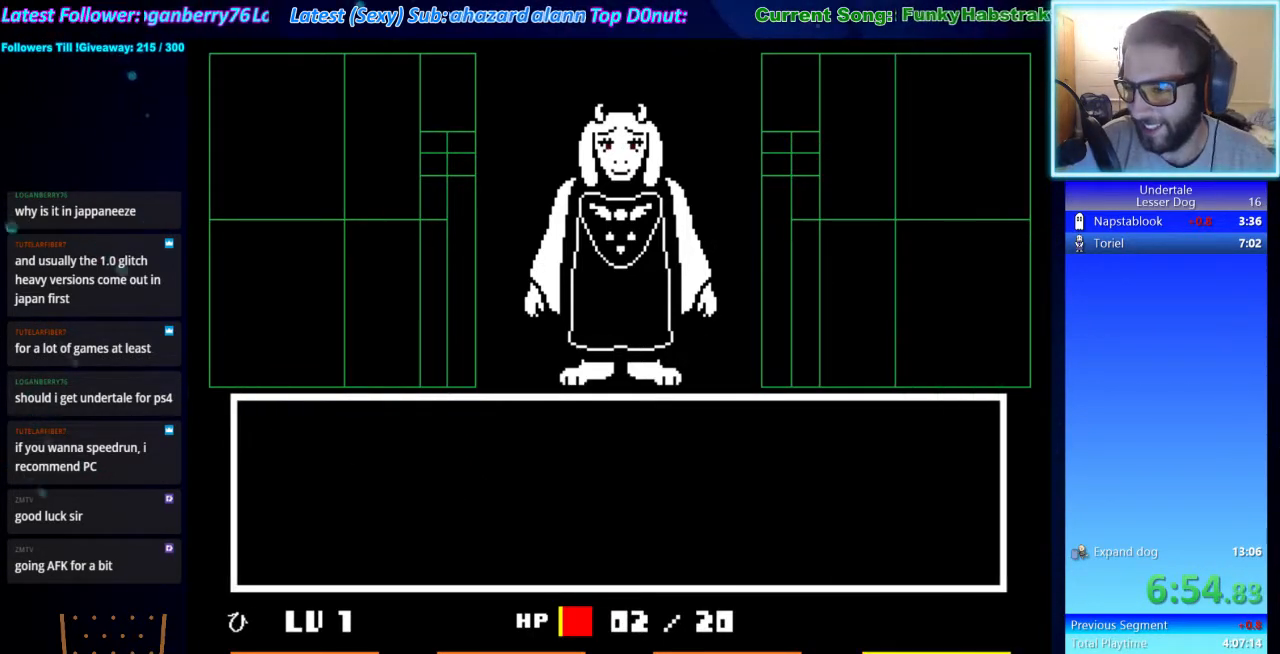
{"keys": ["return"], "events": [[67, "return", "up"], [67, "z", "down"], [100, "z", "up"], [167, "return", "down"], [200, "return", "up"], [267, "z", "down"], [300, "z", "up"], [400, "z", "down"], [433, "z", "up"], [500, "return", "down"]]}
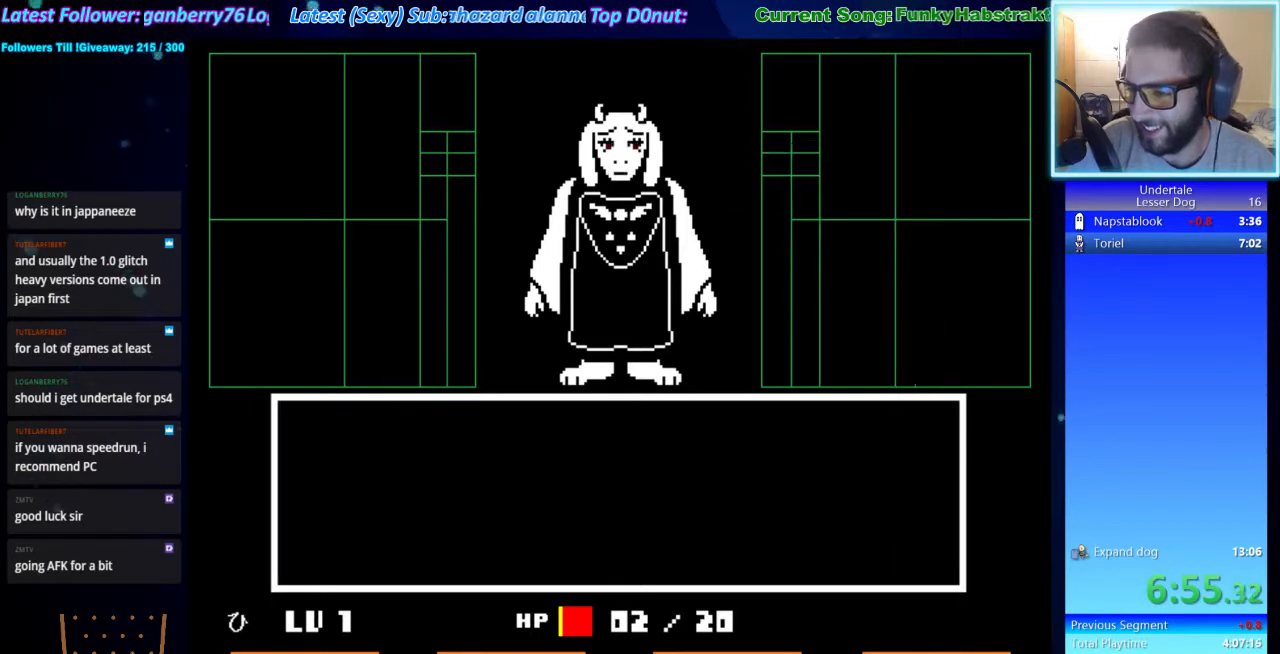
{"keys": [], "events": [[33, "return", "up"], [67, "z", "down"], [133, "z", "up"], [167, "return", "down"], [233, "return", "up"], [233, "z", "down"], [267, "z", "up"], [300, "return", "down"], [367, "return", "up"]]}
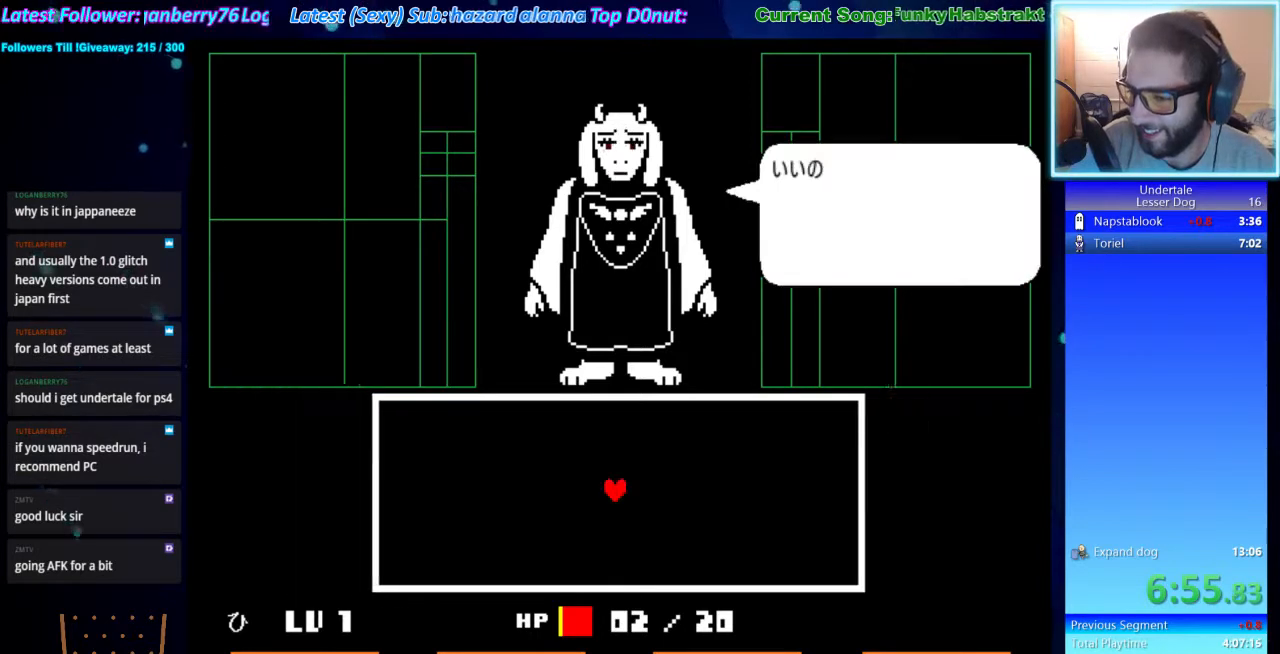
{"keys": ["z"], "events": [[33, "z", "down"], [100, "z", "up"], [133, "return", "down"], [200, "return", "up"], [200, "z", "down"], [233, "z", "up"], [267, "return", "down"], [333, "return", "up"], [367, "z", "down"], [433, "z", "up"], [467, "return", "down"], [500, "return", "up"], [500, "z", "down"]]}
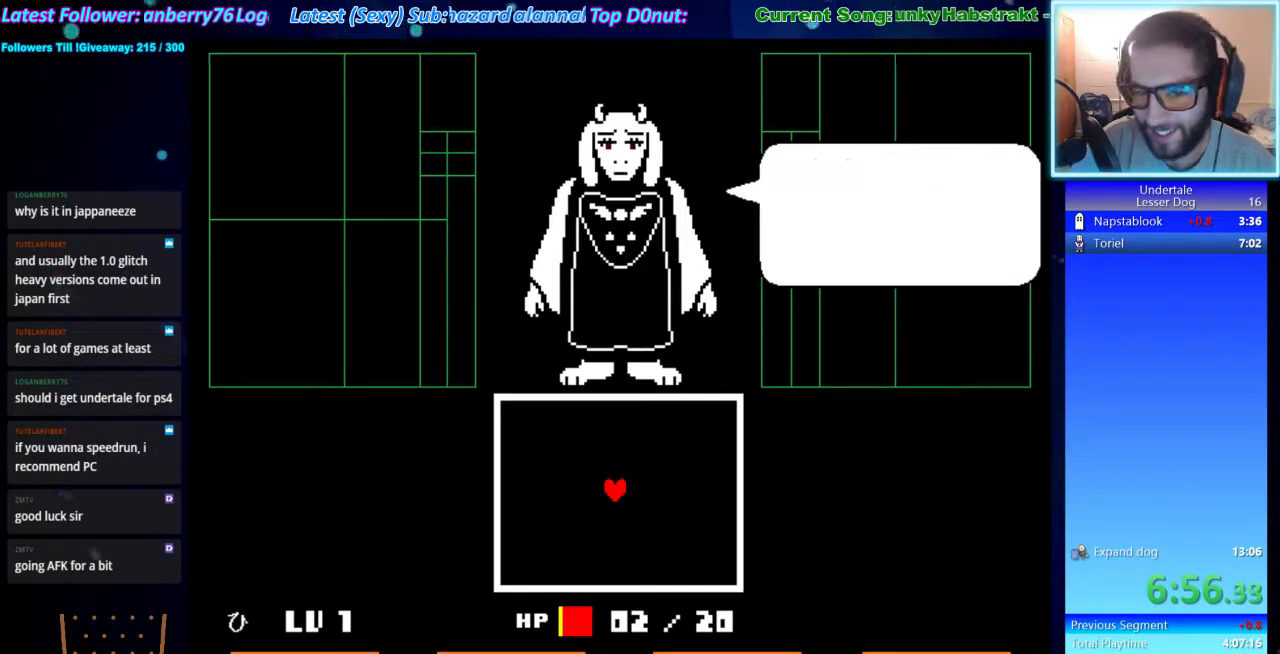
{"keys": ["return"], "events": [[67, "z", "up"], [100, "return", "down"], [167, "return", "up"], [200, "z", "down"], [300, "return", "down"], [300, "z", "up"], [333, "return", "up"], [400, "z", "down"], [433, "z", "up"], [500, "return", "down"]]}
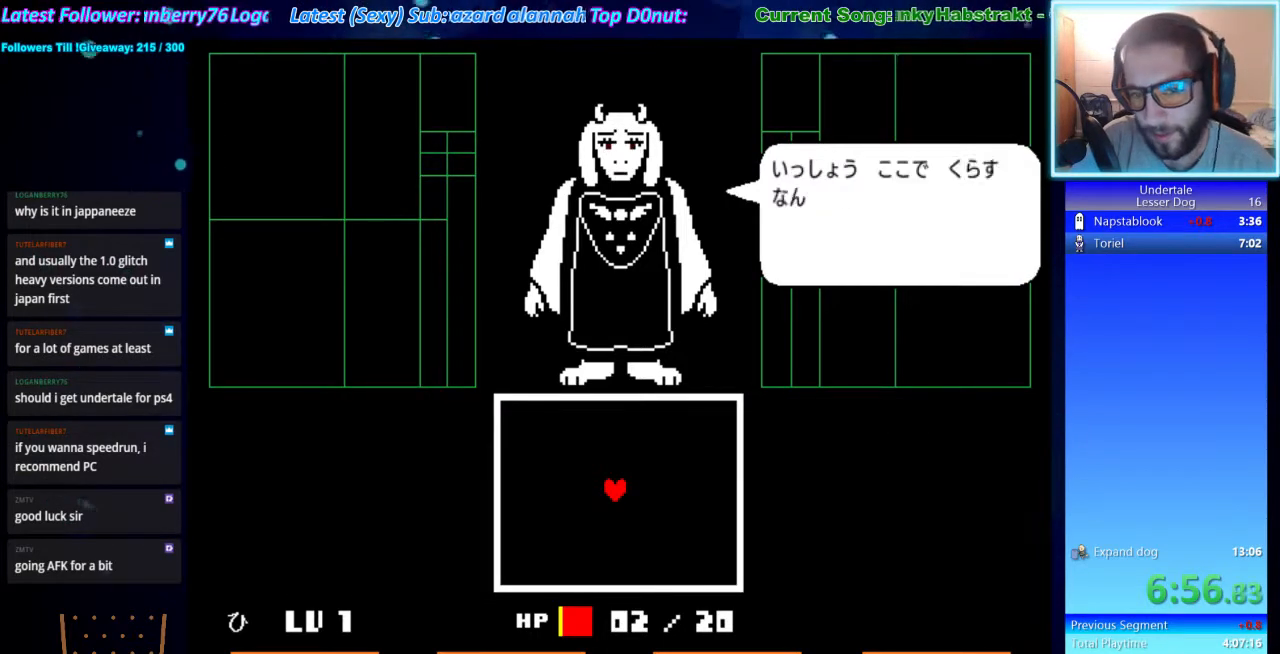
{"keys": ["x", "z"], "events": [[33, "return", "up"], [67, "z", "down"], [133, "z", "up"], [233, "x", "down"], [300, "x", "up"], [300, "z", "down"], [367, "return", "down"], [367, "shift", "down"], [400, "shift", "up"], [400, "z", "up"], [467, "return", "up"], [467, "x", "down"], [467, "z", "down"]]}
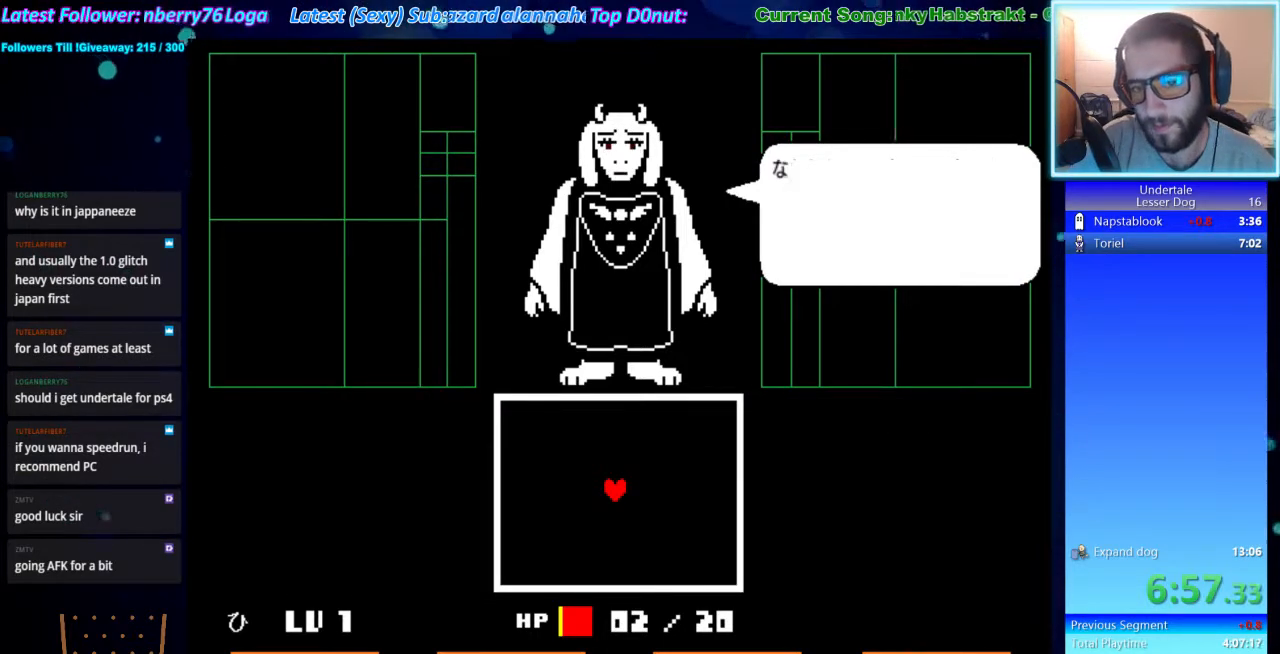
{"keys": ["return"], "events": [[33, "shift", "down"], [33, "x", "up"], [100, "return", "down"], [100, "shift", "up"], [100, "z", "up"], [133, "return", "up"], [133, "x", "down"], [200, "z", "down"], [233, "x", "up"], [267, "return", "down"], [267, "shift", "down"], [267, "z", "up"], [333, "shift", "up"], [367, "return", "up"], [367, "x", "down"], [433, "x", "up"], [433, "z", "down"], [467, "return", "down"], [467, "shift", "down"], [467, "z", "up"], [500, "shift", "up"]]}
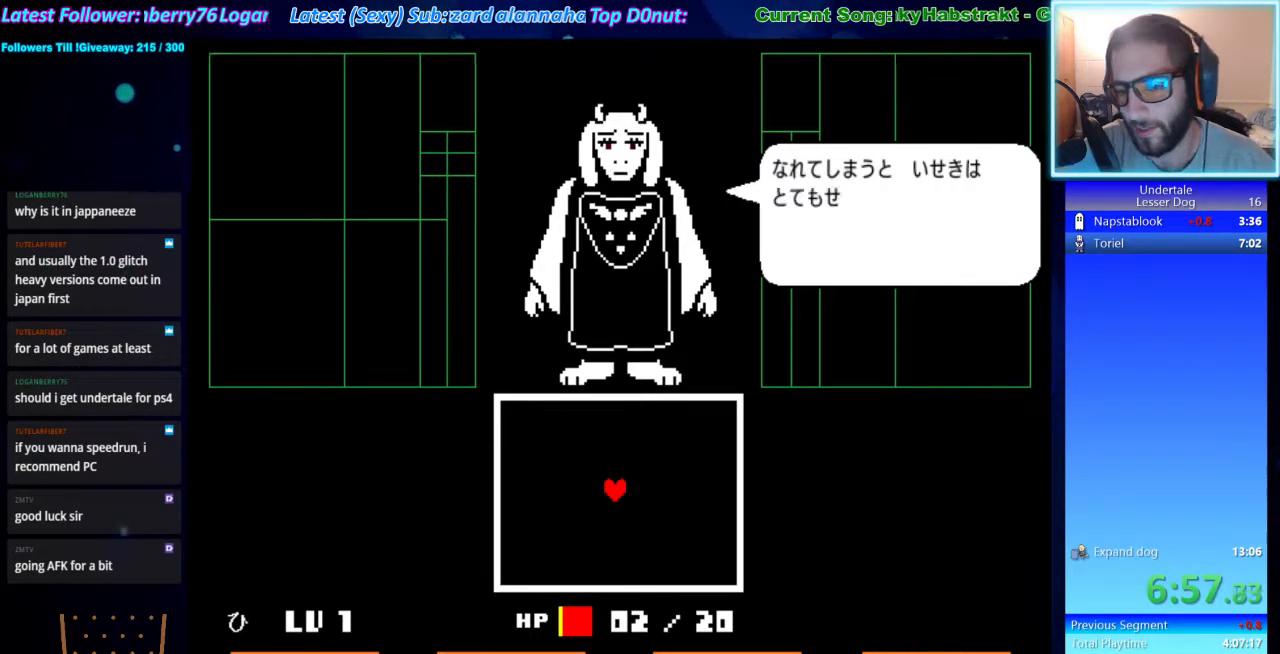
{"keys": [], "events": [[67, "return", "up"], [67, "x", "down"], [100, "z", "down"], [167, "shift", "down"], [167, "x", "up"], [200, "return", "down"], [200, "shift", "up"], [200, "z", "up"], [233, "return", "up"], [300, "x", "down"], [300, "z", "down"], [333, "x", "up"], [400, "return", "down"], [400, "z", "up"], [500, "return", "up"]]}
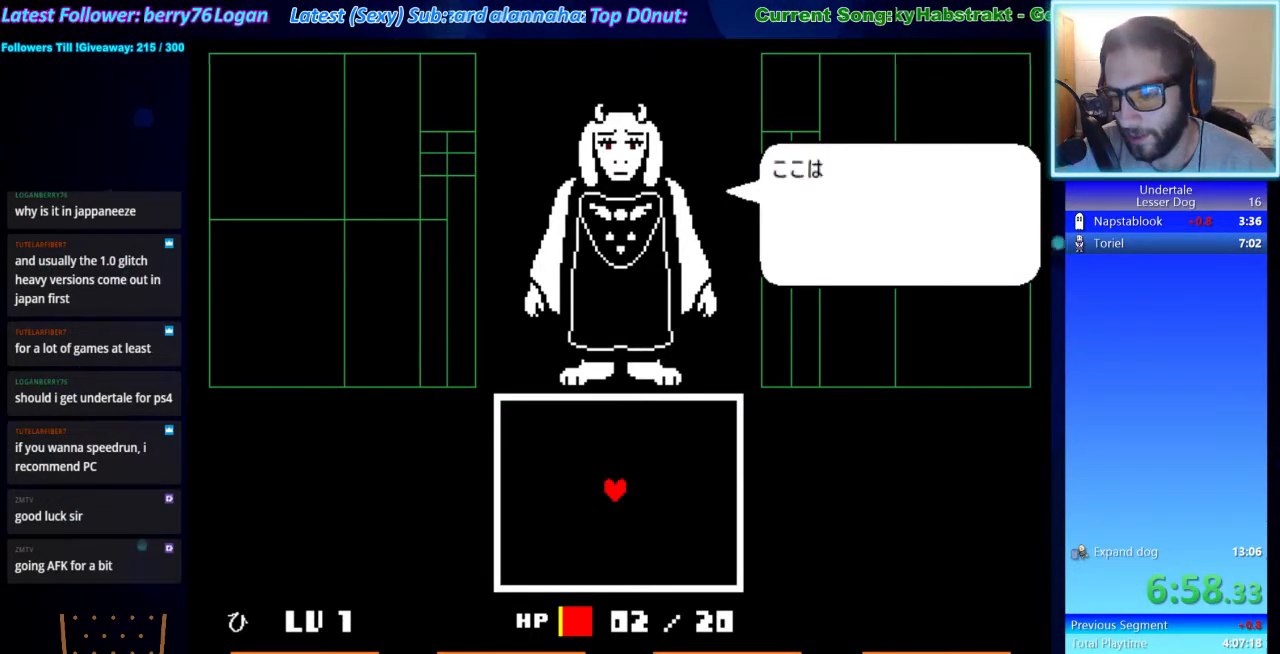
{"keys": ["z"], "events": [[33, "x", "down"], [33, "z", "down"], [67, "shift", "down"], [67, "x", "up"], [133, "return", "down"], [133, "z", "up"], [167, "return", "up"], [167, "shift", "up"], [233, "x", "down"], [267, "x", "up"], [267, "z", "down"], [300, "shift", "down"], [300, "z", "up"], [367, "return", "down"], [367, "shift", "up"], [400, "return", "up"], [467, "x", "down"], [467, "z", "down"], [500, "x", "up"]]}
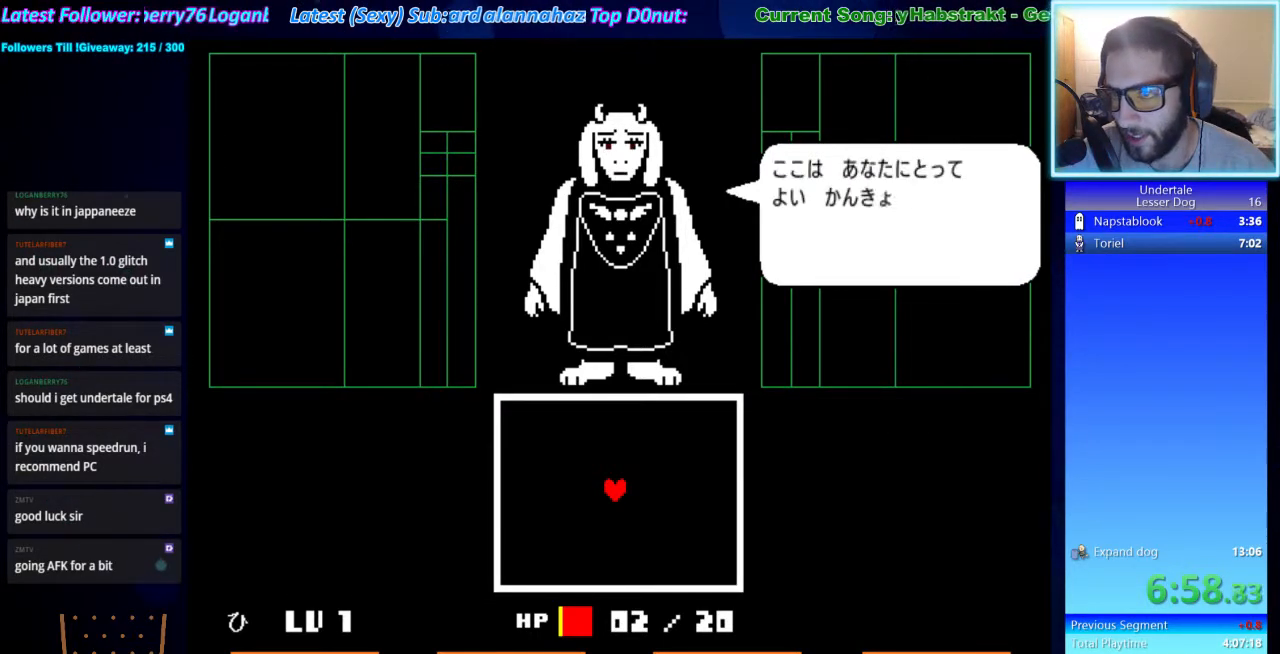
{"keys": ["return"], "events": [[33, "return", "down"], [33, "shift", "down"], [33, "z", "up"], [100, "return", "up"], [100, "shift", "up"], [133, "x", "down"], [200, "z", "down"], [233, "x", "up"], [233, "z", "up"], [267, "return", "down"], [333, "return", "up"], [367, "x", "down"], [367, "z", "down"], [433, "x", "up"], [467, "return", "down"], [467, "shift", "down"], [467, "z", "up"], [500, "shift", "up"]]}
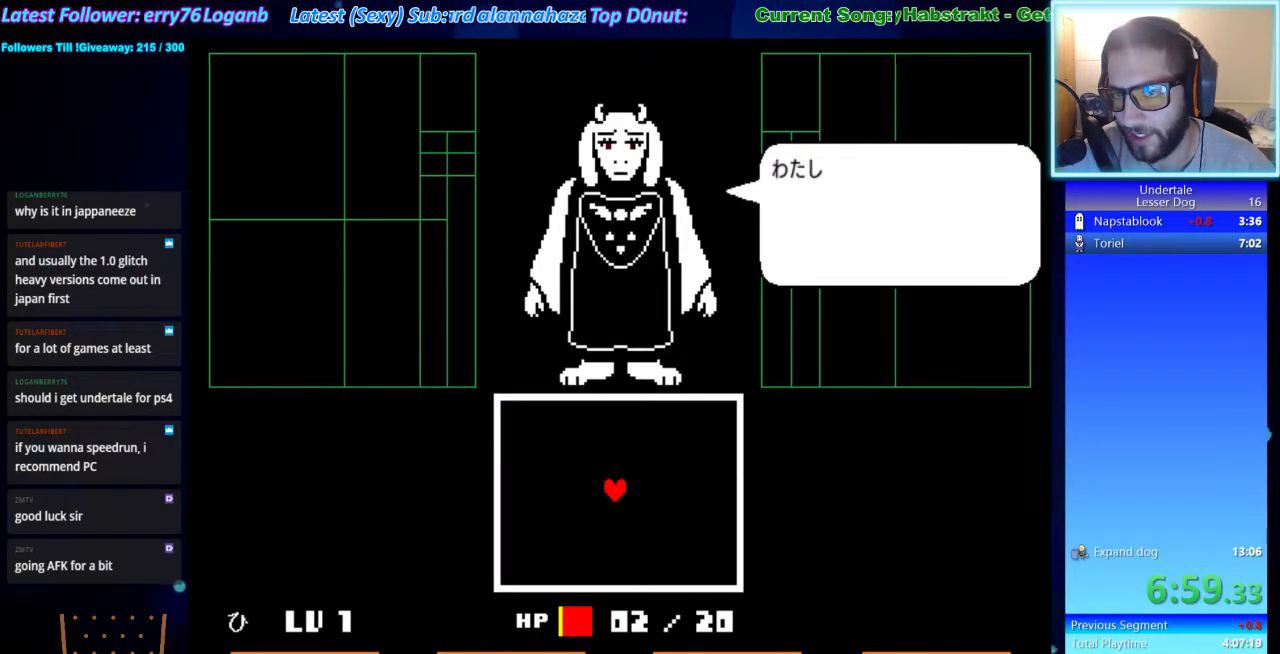
{"keys": ["x"], "events": [[67, "return", "up"], [67, "x", "down"], [67, "z", "down"], [167, "shift", "down"], [167, "x", "up"], [167, "z", "up"], [200, "return", "down"], [200, "shift", "up"], [233, "return", "up"], [300, "x", "down"], [300, "z", "down"], [333, "x", "up"], [400, "shift", "down"], [400, "z", "up"], [433, "return", "down"], [433, "shift", "up"], [467, "return", "up"], [467, "x", "down"]]}
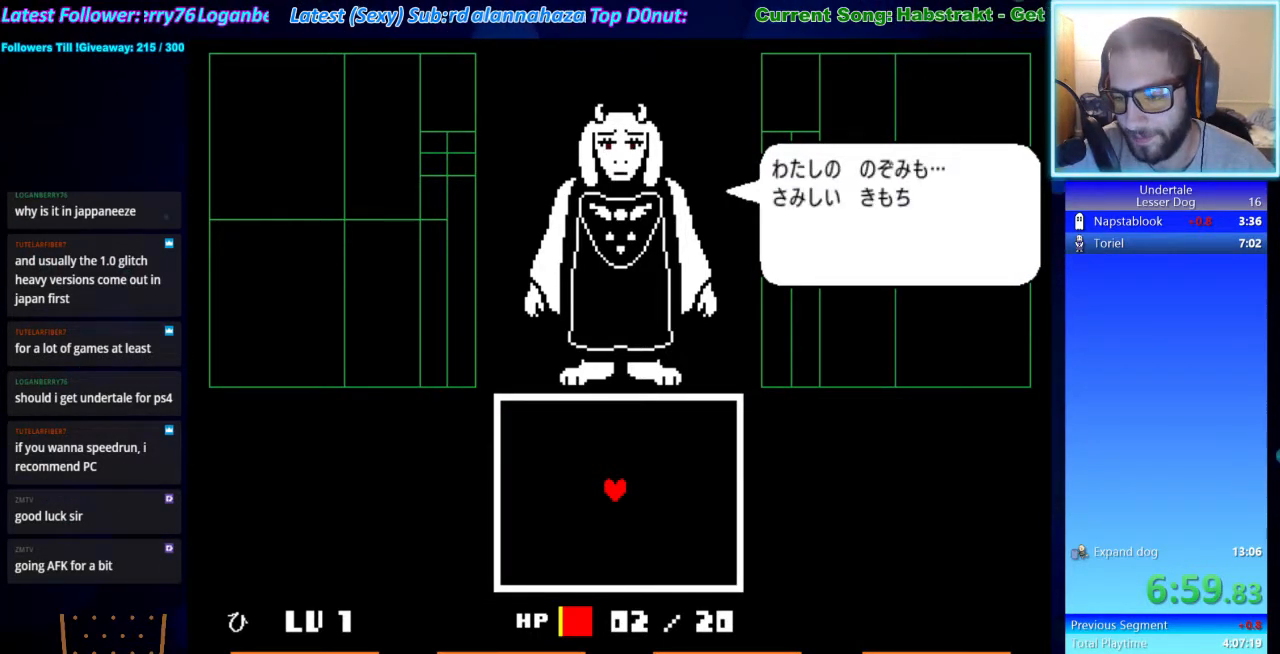
{"keys": ["shift"], "events": [[33, "z", "down"], [67, "x", "up"], [67, "z", "up"], [133, "return", "down"], [133, "shift", "down"], [167, "return", "up"], [167, "shift", "up"], [233, "x", "down"], [267, "x", "up"], [267, "z", "down"], [300, "return", "down"], [300, "shift", "down"], [300, "z", "up"], [367, "shift", "up"], [400, "return", "up"], [400, "x", "down"], [467, "z", "down"], [500, "shift", "down"], [500, "x", "up"], [500, "z", "up"]]}
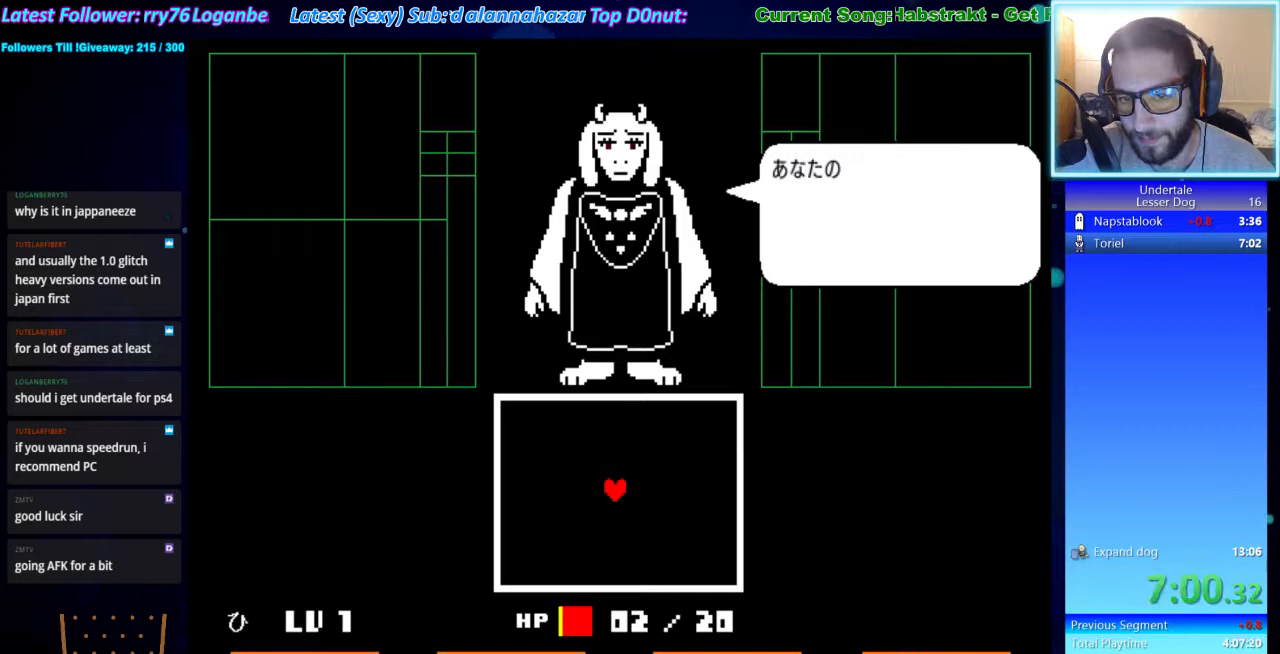
{"keys": [], "events": [[33, "return", "down"], [33, "shift", "up"], [100, "return", "up"], [133, "x", "down"], [133, "z", "down"], [200, "x", "up"], [233, "return", "down"], [233, "shift", "down"], [233, "z", "up"], [267, "shift", "up"], [333, "return", "up"], [333, "x", "down"], [333, "z", "down"], [433, "x", "up"], [433, "z", "up"], [467, "return", "down"], [500, "return", "up"]]}
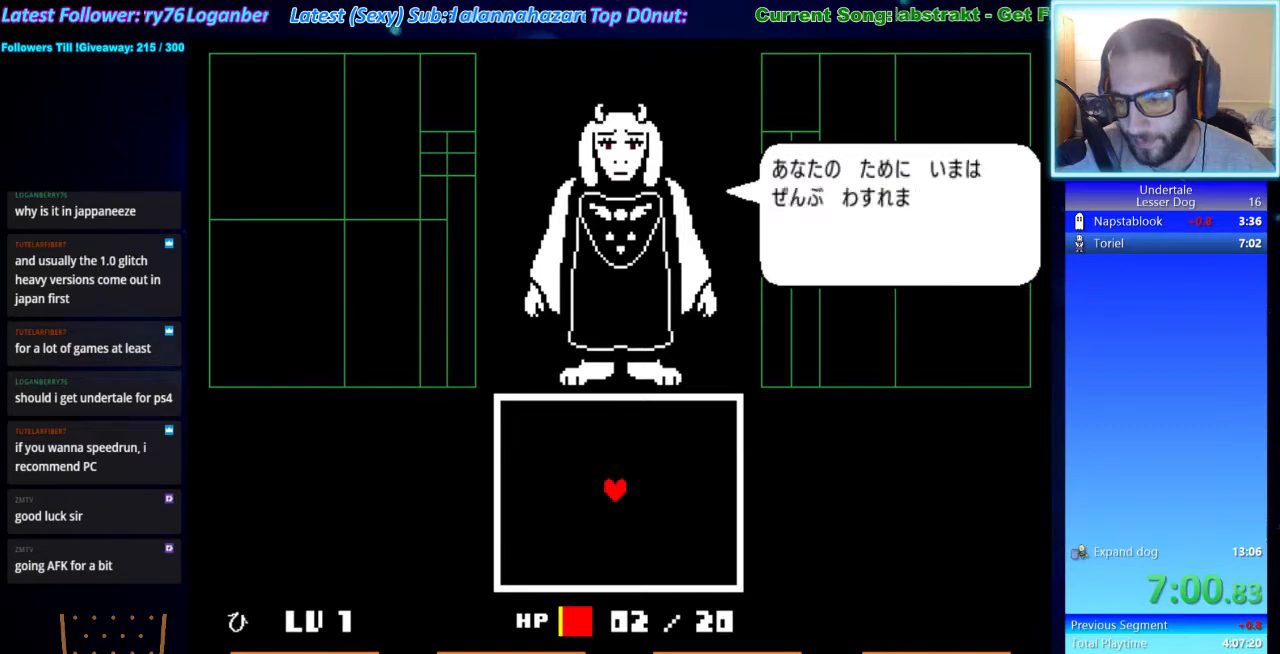
{"keys": ["x", "z"], "events": [[67, "x", "down"], [67, "z", "down"], [100, "x", "up"], [167, "shift", "down"], [167, "z", "up"], [200, "return", "down"], [200, "shift", "up"], [233, "return", "up"], [233, "x", "down"], [300, "z", "down"], [333, "x", "up"], [333, "z", "up"], [400, "return", "down"], [400, "shift", "down"], [433, "return", "up"], [433, "shift", "up"], [500, "x", "down"], [500, "z", "down"]]}
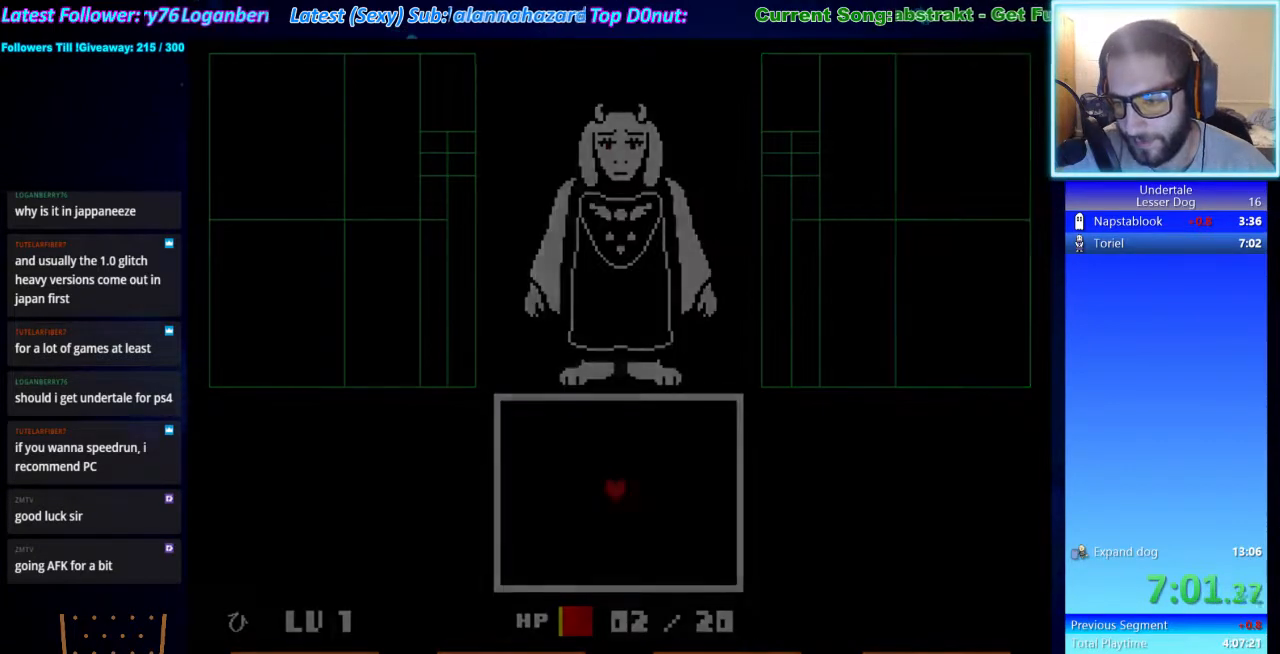
{"keys": ["shift"], "events": [[33, "x", "up"], [67, "shift", "down"], [67, "z", "up"], [133, "return", "down"], [133, "shift", "up"], [167, "return", "up"], [167, "x", "down"], [233, "z", "down"], [267, "x", "up"], [267, "z", "up"], [300, "return", "down"], [300, "shift", "down"], [367, "return", "up"], [367, "shift", "up"], [400, "x", "down"], [400, "z", "down"], [467, "x", "up"], [500, "shift", "down"], [500, "z", "up"]]}
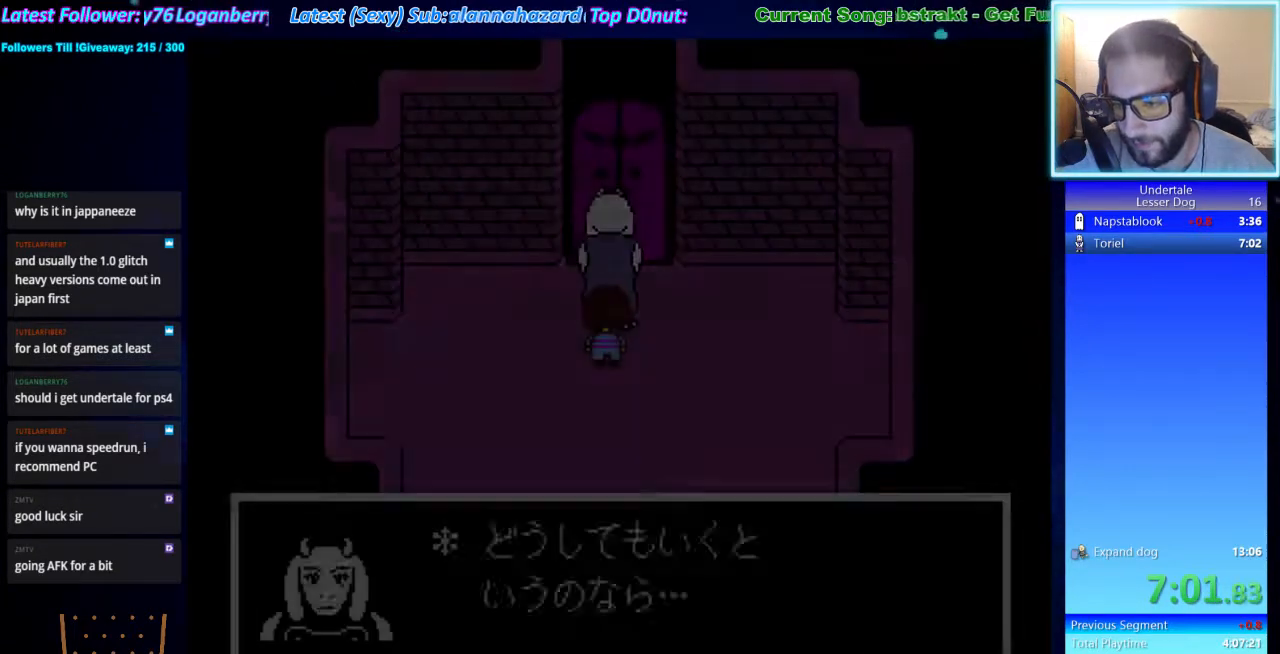
{"keys": ["x"], "events": [[33, "return", "down"], [33, "shift", "up"], [100, "return", "up"], [100, "x", "down"], [100, "z", "down"], [133, "x", "up"], [200, "z", "up"], [233, "return", "down"], [233, "shift", "down"], [267, "return", "up"], [267, "shift", "up"], [267, "x", "down"], [333, "z", "down"], [367, "x", "up"], [367, "z", "up"], [433, "return", "down"], [433, "shift", "down"], [467, "shift", "up"], [500, "return", "up"], [500, "x", "down"]]}
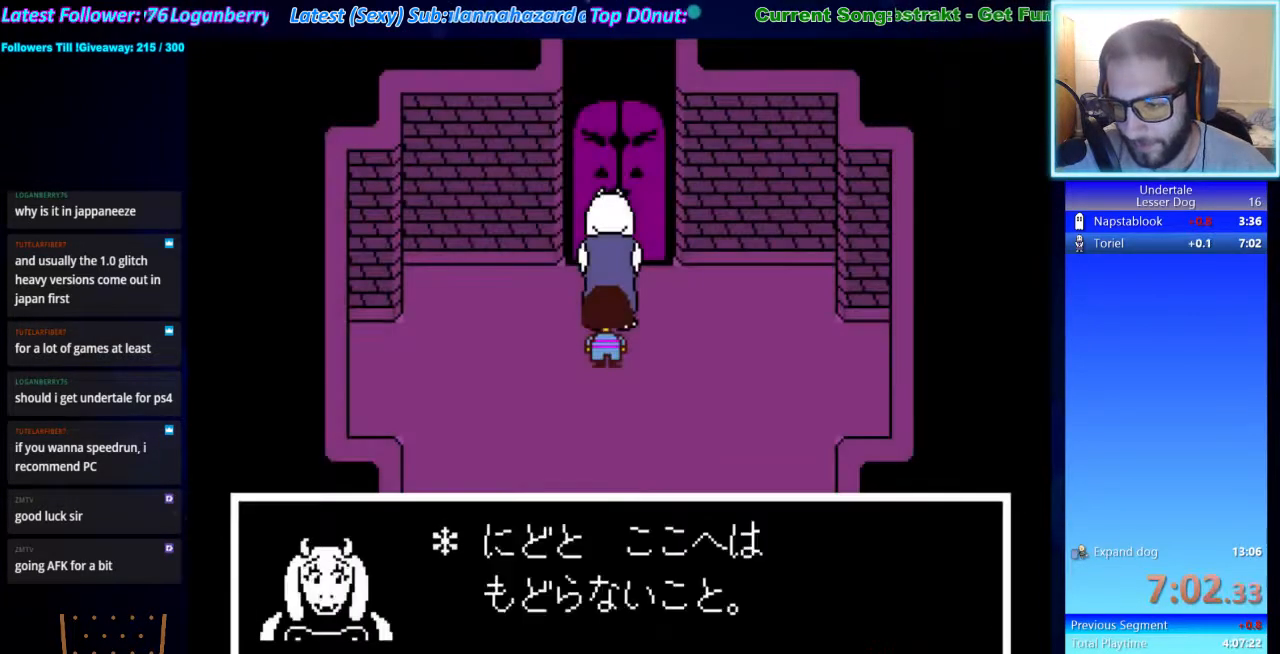
{"keys": ["z"], "events": [[67, "x", "up"], [67, "z", "down"], [100, "shift", "down"], [100, "z", "up"], [167, "return", "down"], [200, "return", "up"], [200, "shift", "up"], [200, "x", "down"], [200, "z", "down"], [300, "shift", "down"], [300, "x", "up"], [300, "z", "up"], [400, "shift", "up"], [433, "x", "down"], [433, "z", "down"], [467, "x", "up"]]}